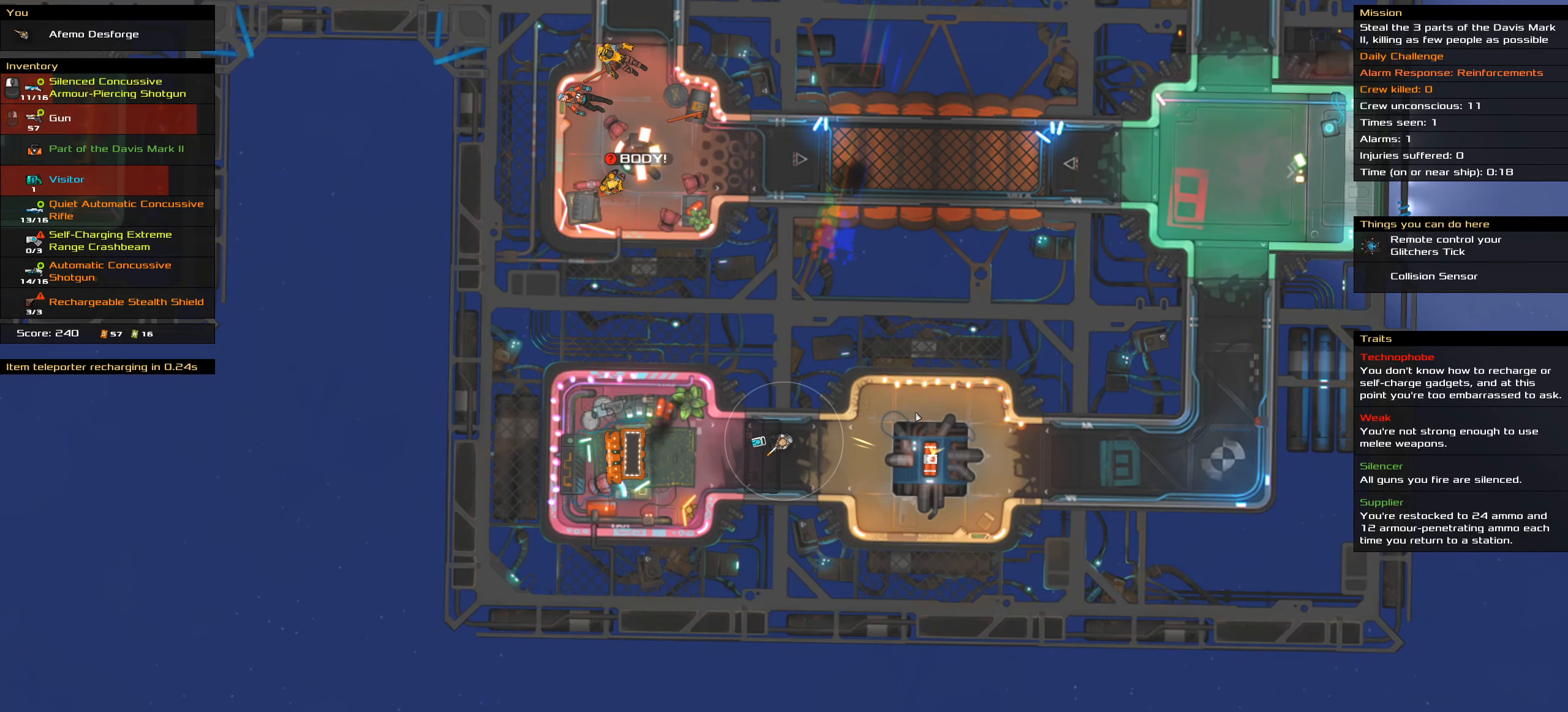
Gameplay with keyboard and mouse; each line is a JSON object with the keys and mouse buttons held at the frame after it. "events" lists presses ("down") and releases ("up") of ".", "/", "0", "1", "2", "3", "4", "5", "6", "7", "8", "9", "a", "alt_l", "alt_r", "b", "backslash", "backspace", "c", "caps_lock", "comma", "ctrl_l", "ctrl_r", "d", "down", "e", "equals", "f", "g", "h", "i", "j", "k", "l", "lbracket", "left", "m", "minus", "n", "o", "p", "q", "quote", "r", "rbracket", "return", "right", "s", "semicolon", "shift_l", "shift_r", "space", "super", "t", "tab", "tilde", "u", "up", "v", "w", "x", "y", "z", "mouse_left", "mouse_wheel" and "mouse_right" between this image and that frame as [ms after this image, input, new state], when the widget could be followed in between. "mouse_left", "mouse_wheel", "mouse_right" = the "left", "wheel", "right" buttons of the "mouse" list. No other keys are recorded. "wheel" means that the mouse wheel is clicked or scrolled. Not read: mouse_move.
{"keys": [], "mouse": [], "events": [[200, "t", "down"], [334, "t", "up"]]}
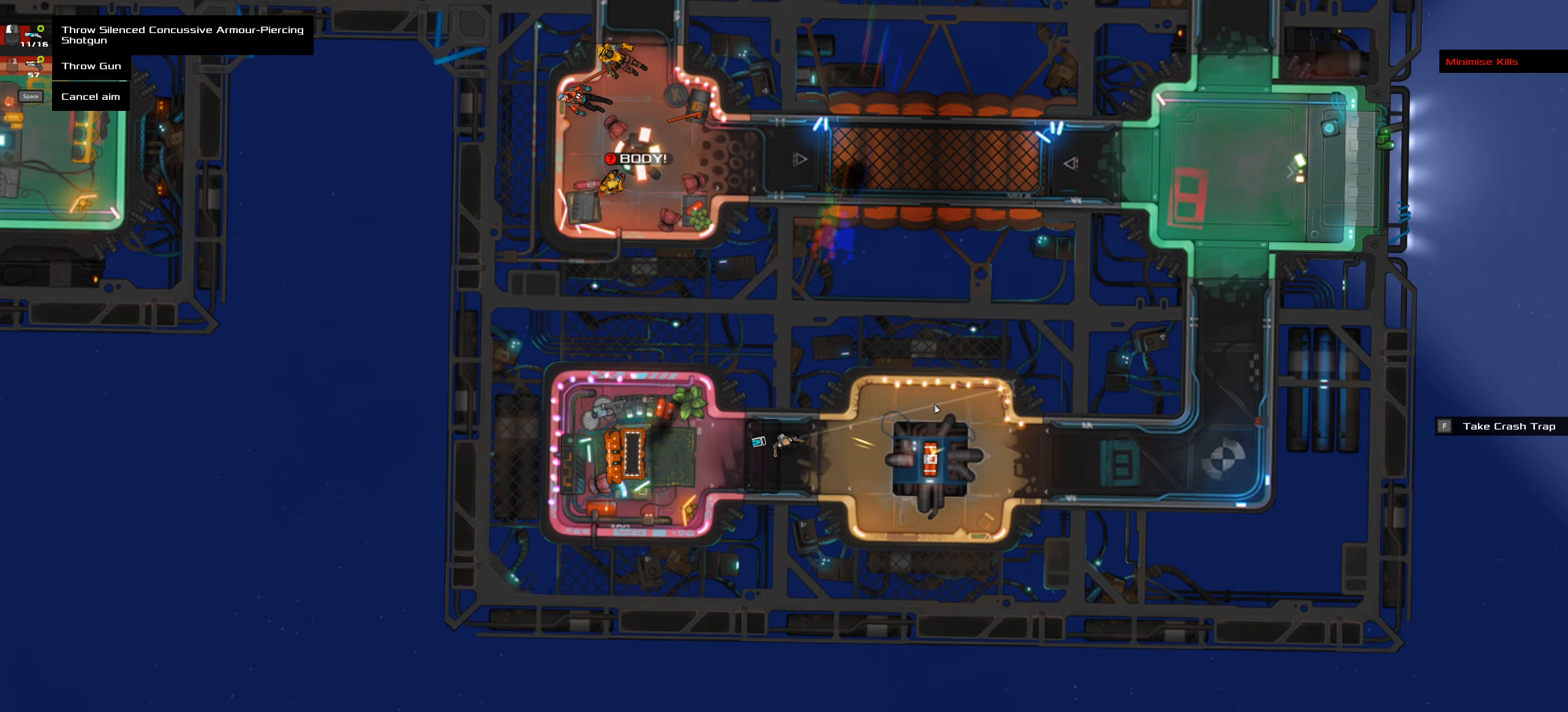
{"keys": [], "mouse": [], "events": [[300, "mouse_wheel", "down"], [400, "mouse_wheel", "up"]]}
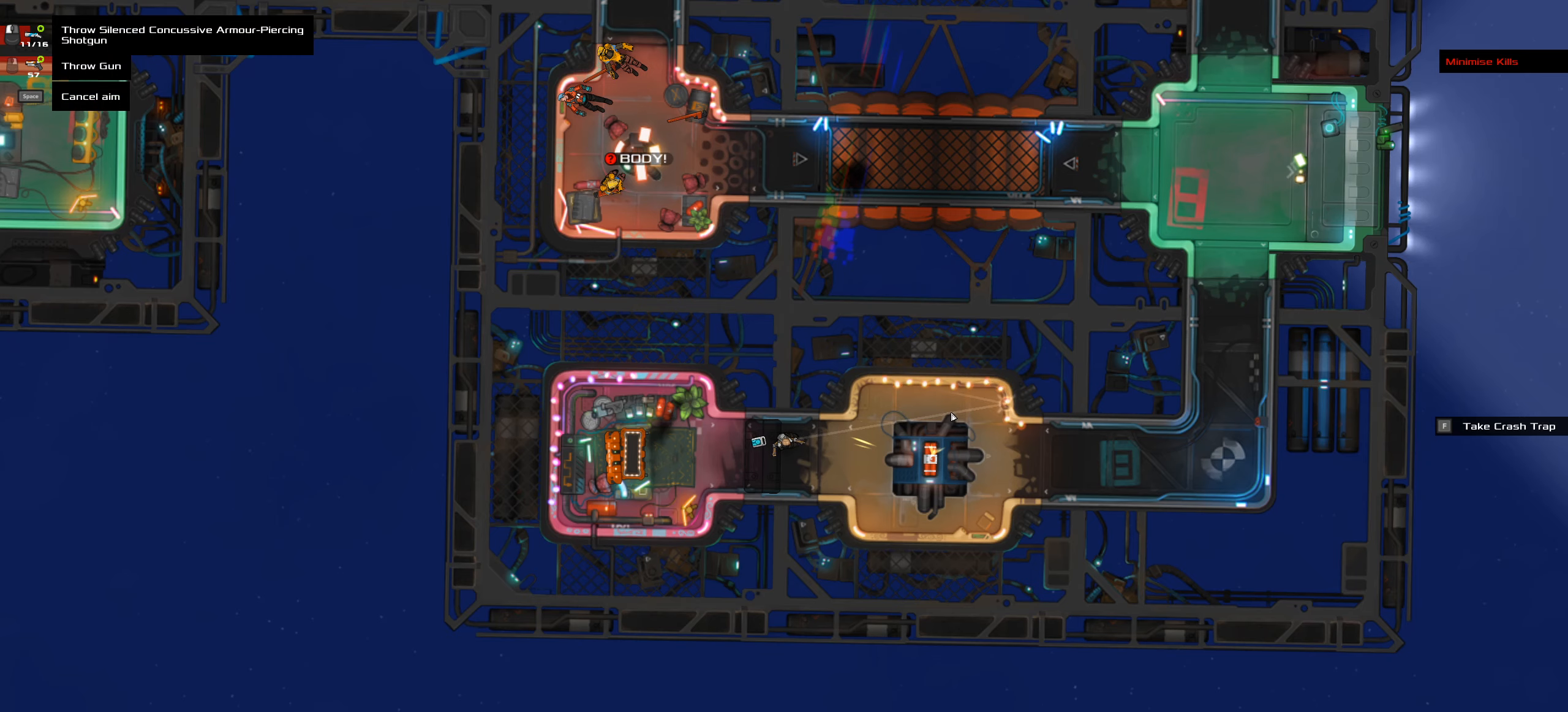
{"keys": [], "mouse": [], "events": [[183, "space", "down"], [283, "space", "up"]]}
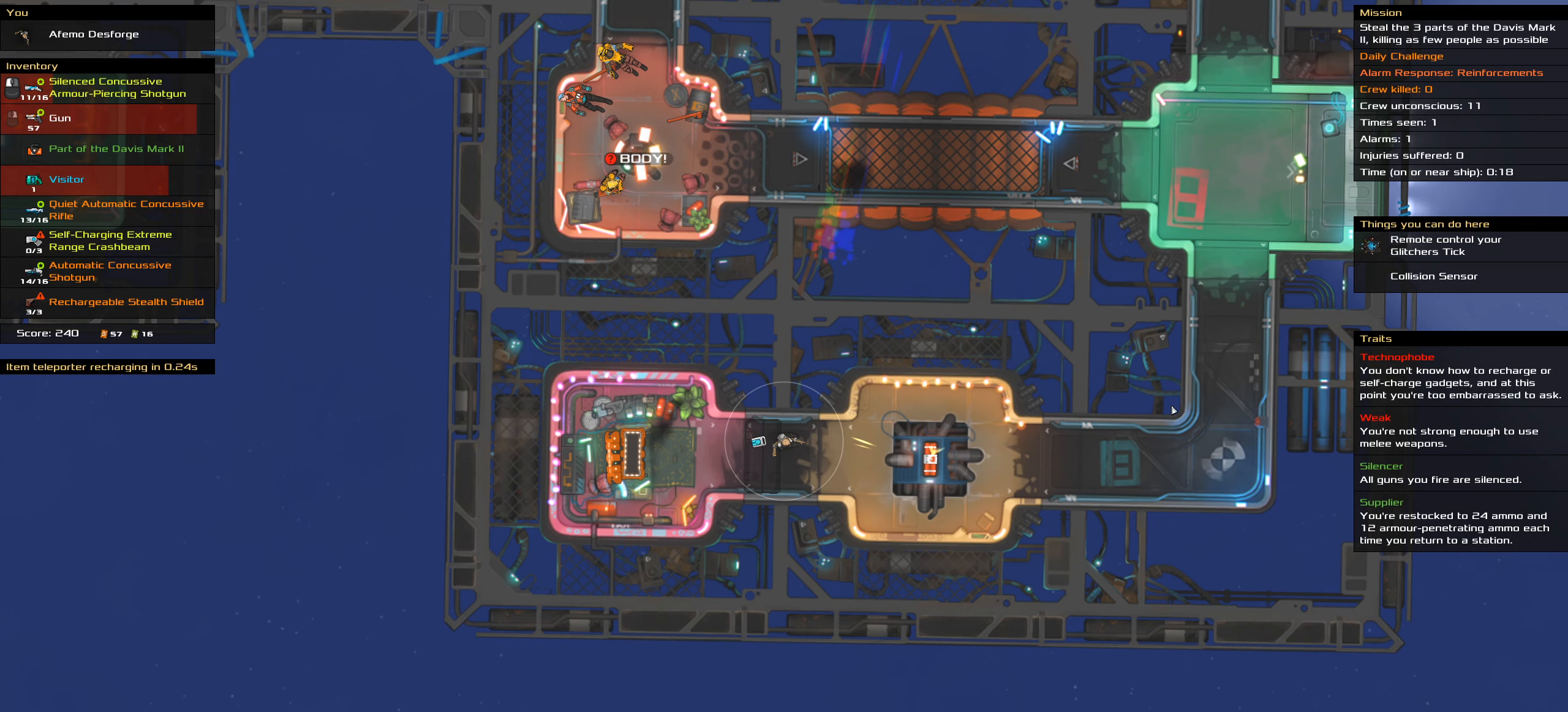
{"keys": [], "mouse": [], "events": []}
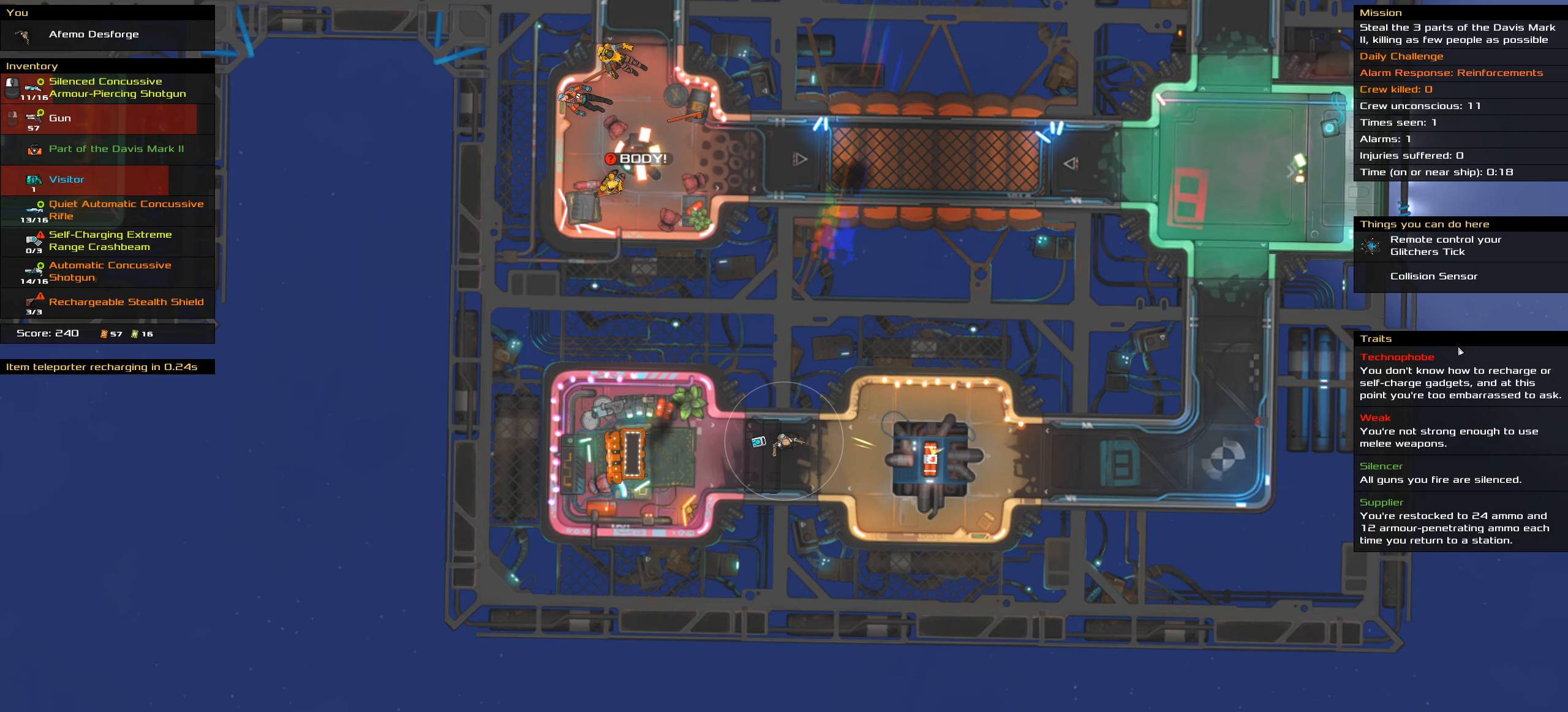
{"keys": [], "mouse": [], "events": []}
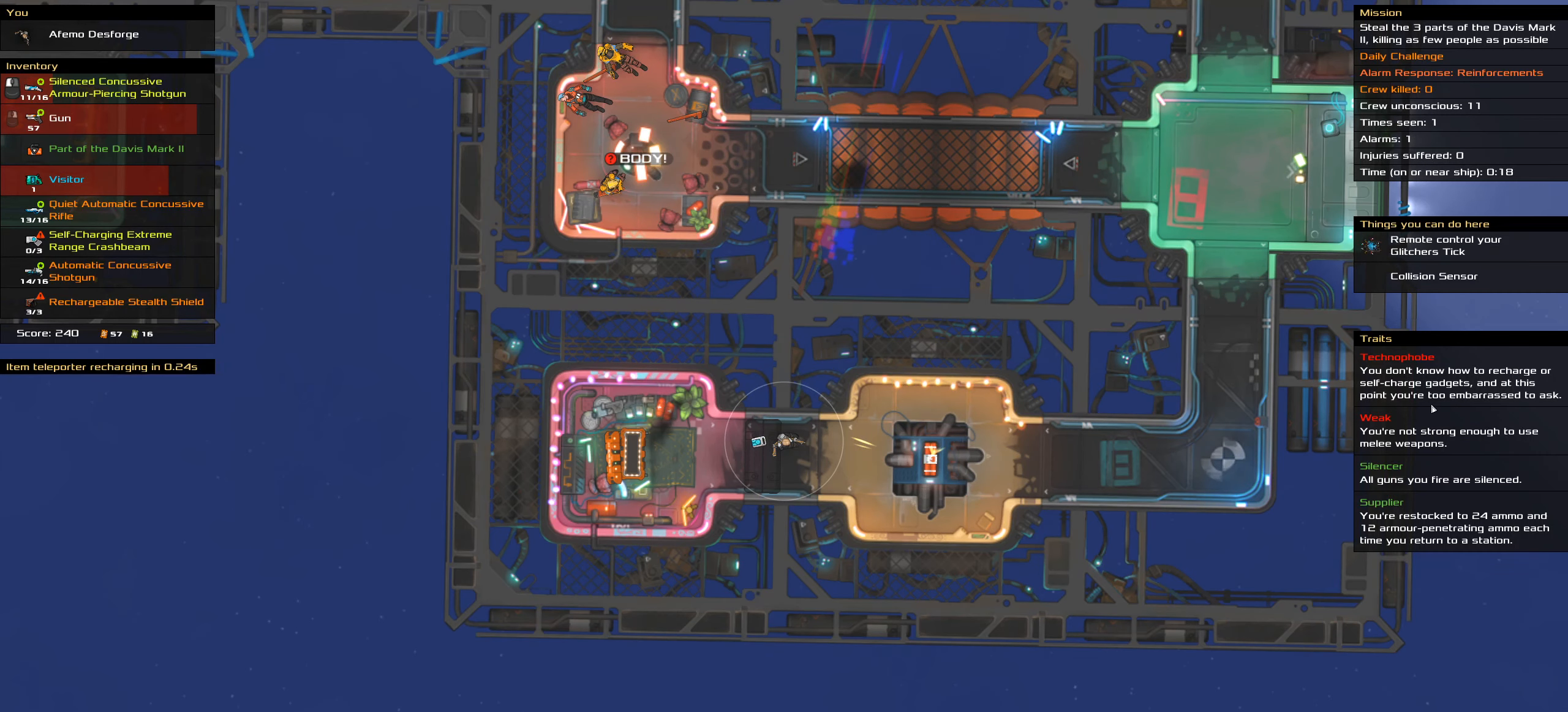
{"keys": [], "mouse": [], "events": []}
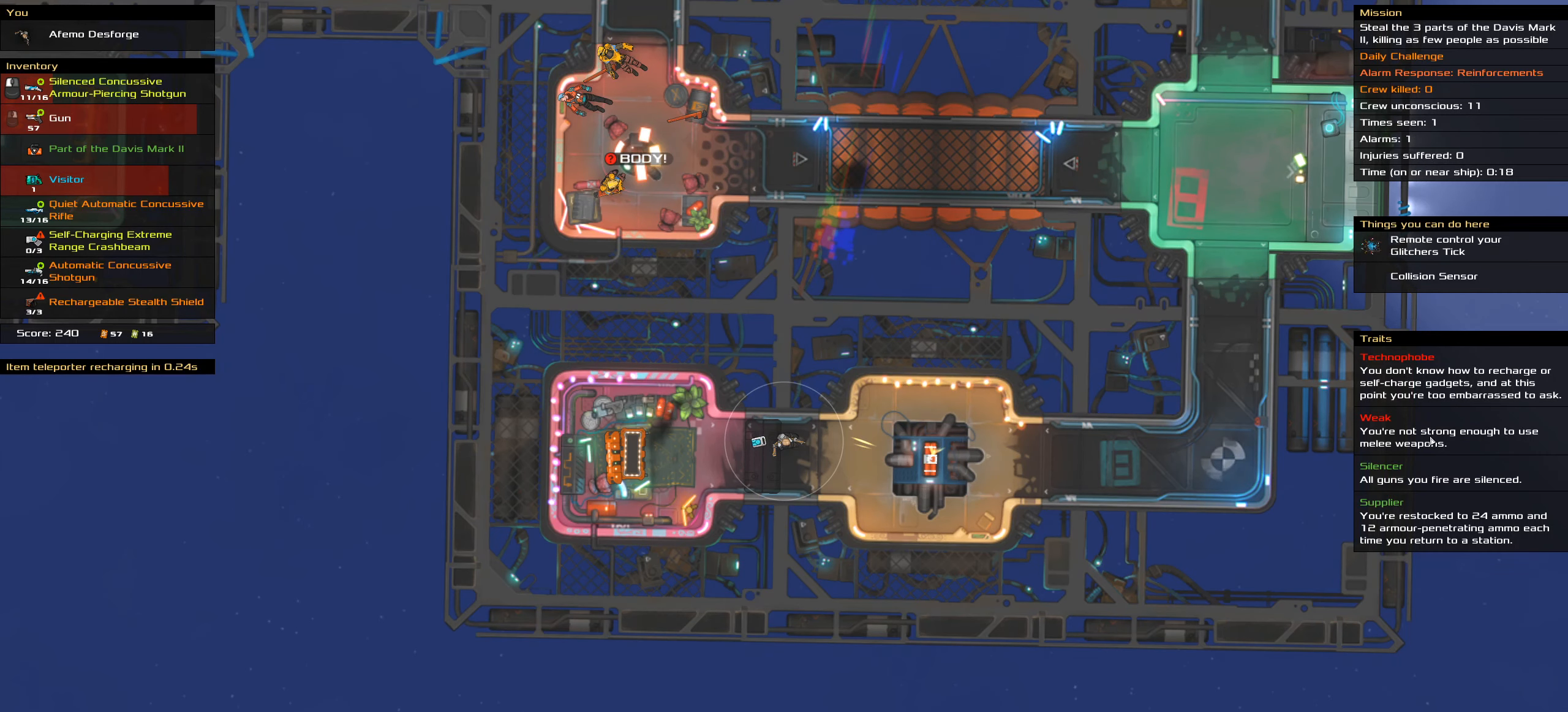
{"keys": [], "mouse": [], "events": []}
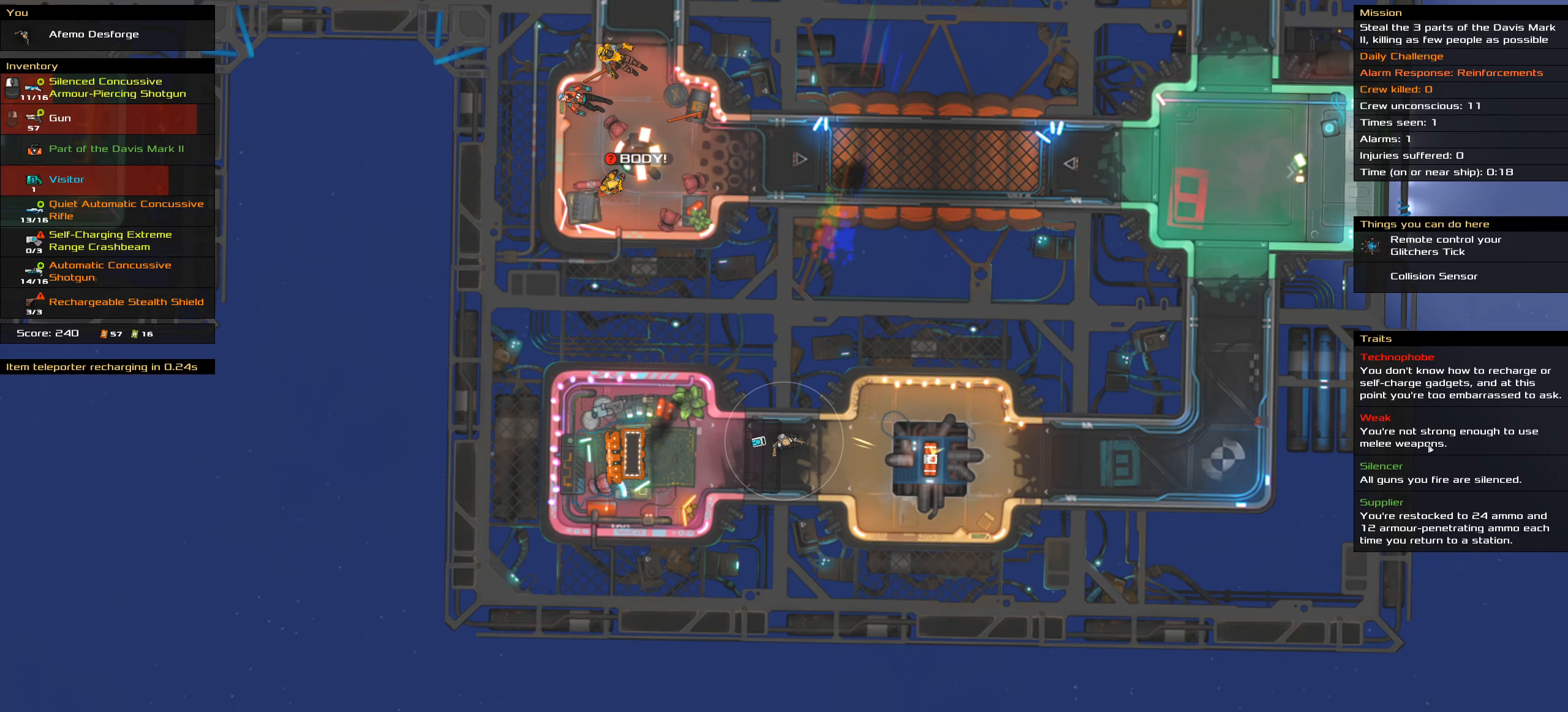
{"keys": [], "mouse": [], "events": []}
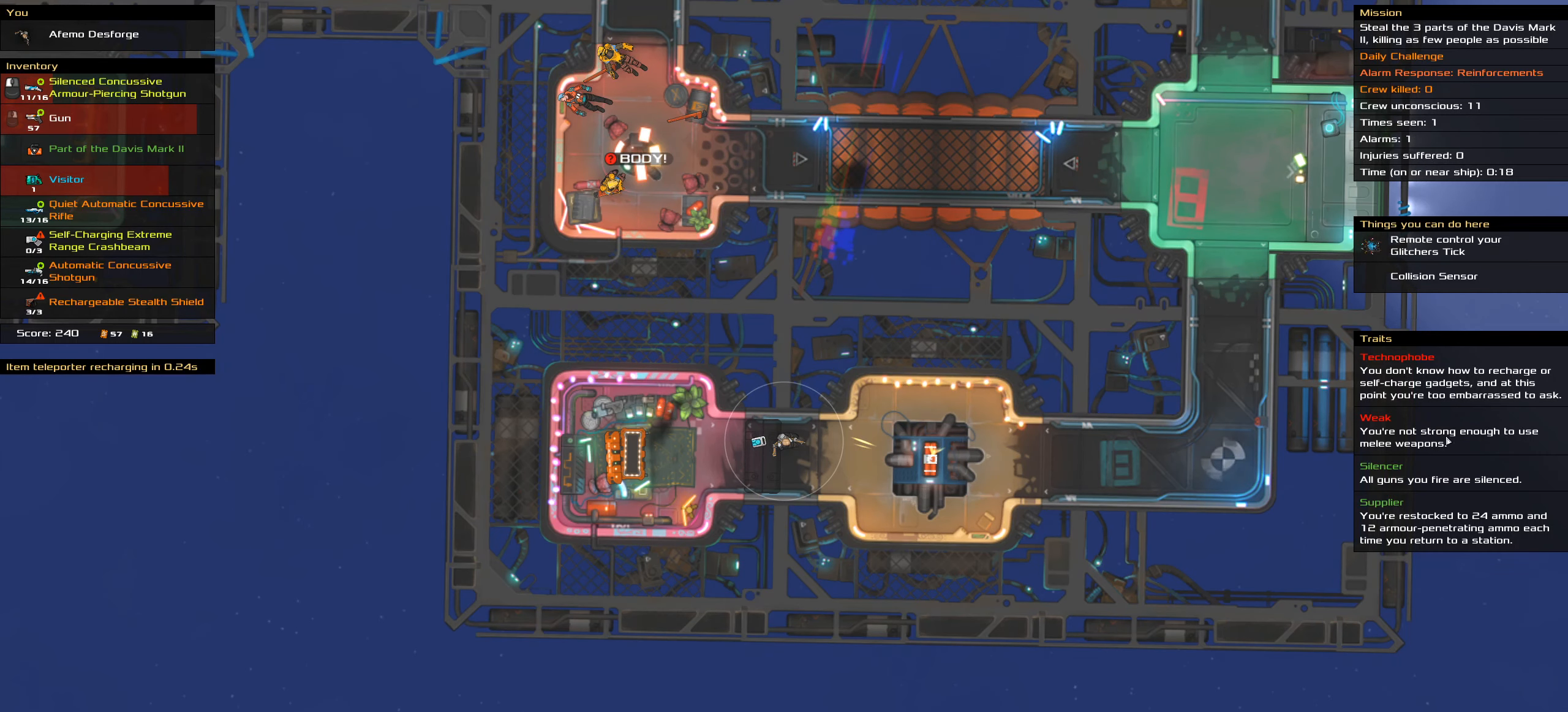
{"keys": [], "mouse": [], "events": []}